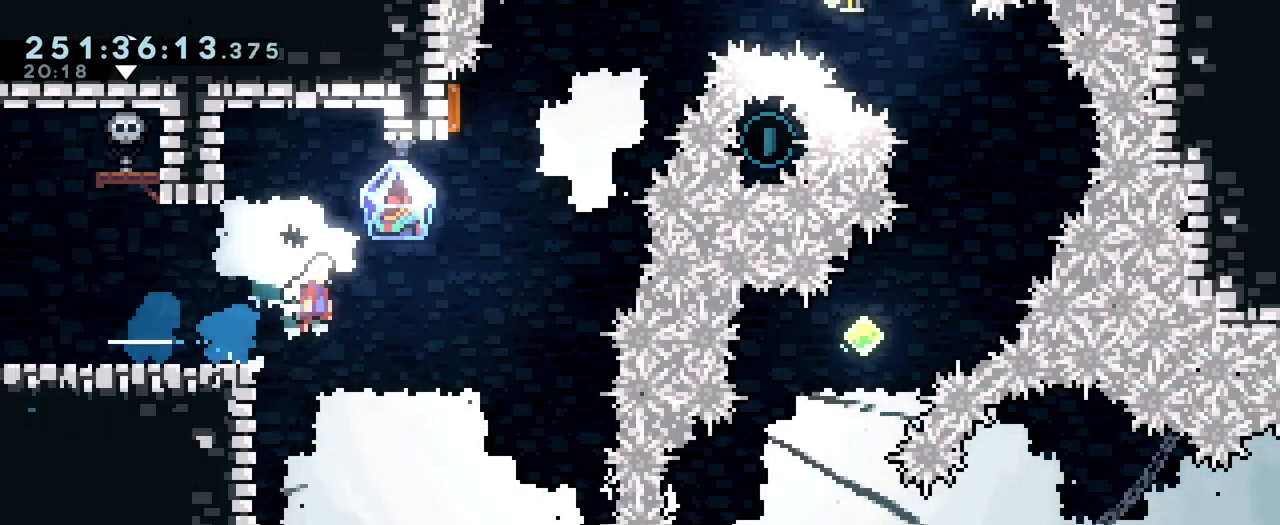
Gameplay with a controller (Nintendo layout); each line is a JSON object with the inputs held at the frame after it. "events" lists button and stick changes between this image and that frame as [ms after this image, input, new state], when the widget could be followed in between. Not read: DPAD_LEFT HOME L1 L3 R1 R3 SELECT START.
{"buttons": [], "left_stick": "center", "right_stick": "center", "events": [[200, "B", "up"], [200, "left_stick", "center"], [284, "B", "down"], [400, "B", "up"]]}
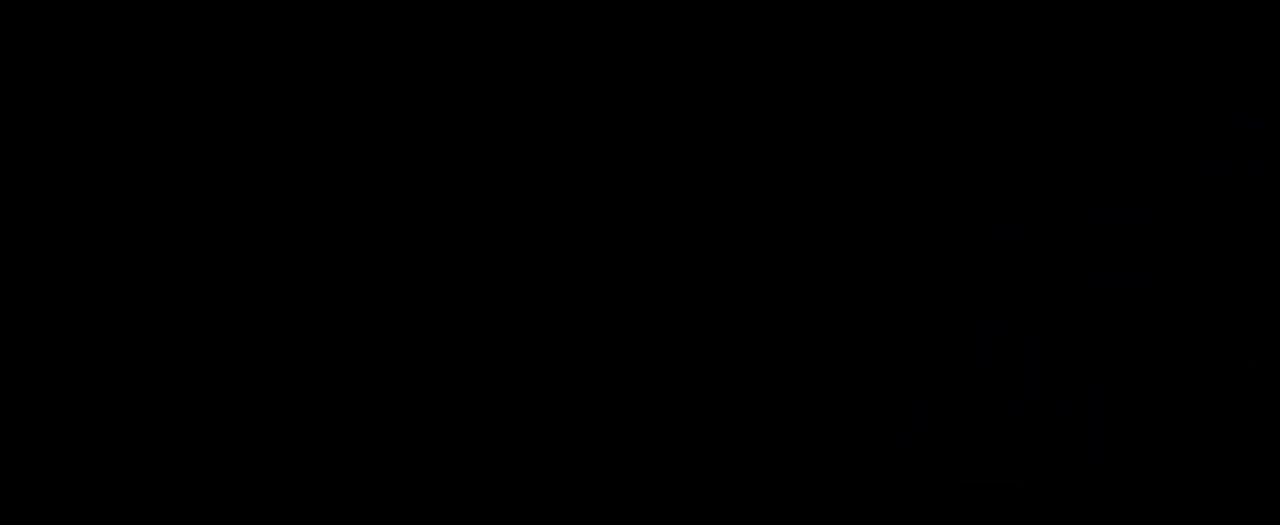
{"buttons": [], "left_stick": "right", "right_stick": "center"}
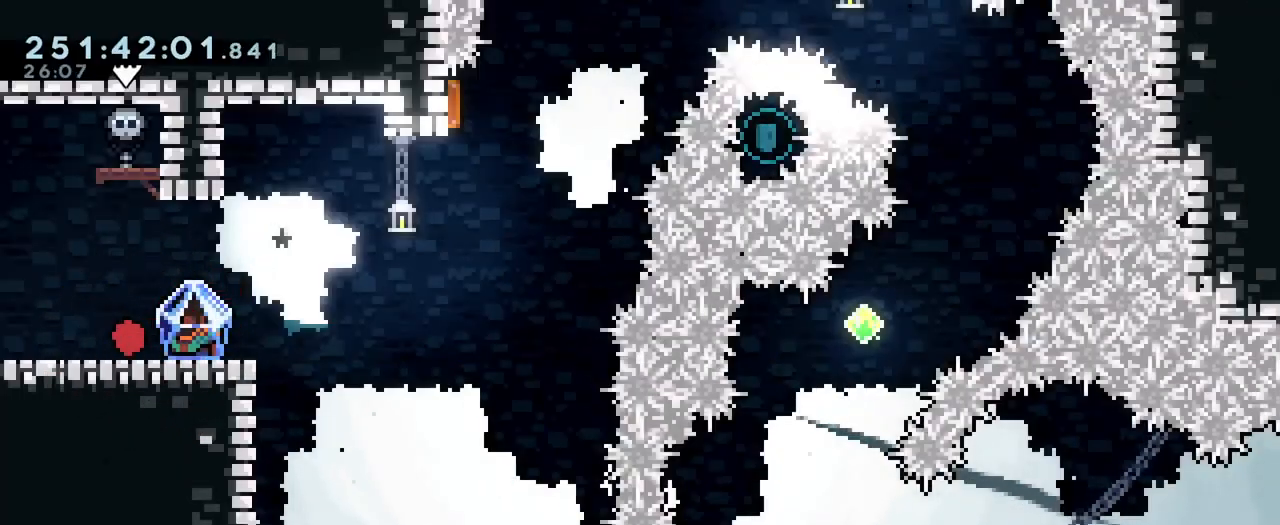
{"buttons": ["B"], "left_stick": "right", "right_stick": "center"}
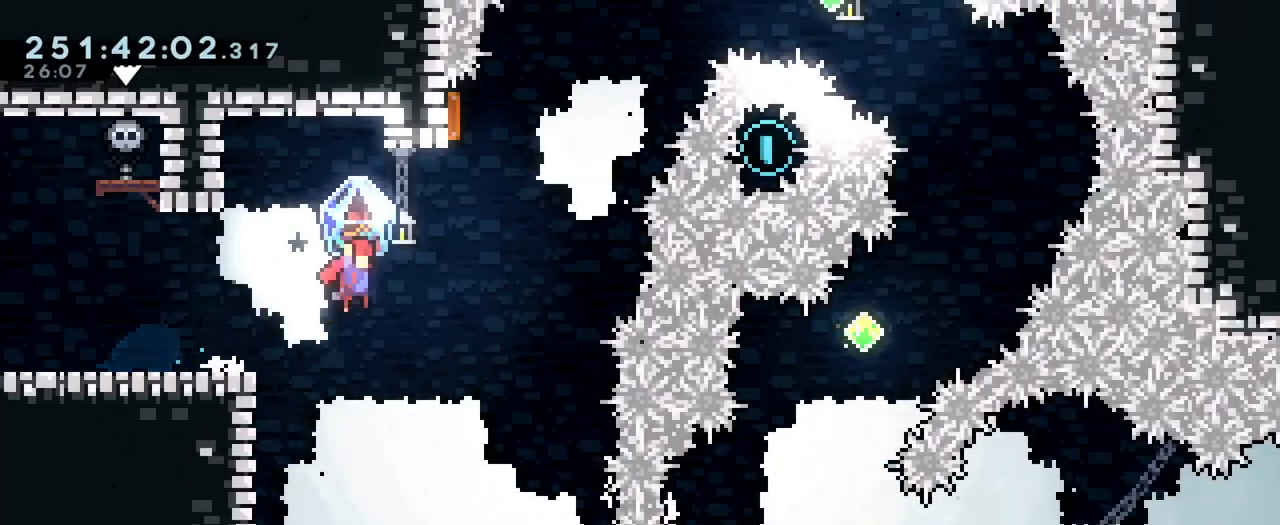
{"buttons": ["B"], "left_stick": "up-left", "right_stick": "center", "events": [[216, "left_stick", "up"], [266, "left_stick", "up-left"], [333, "Y", "down"], [483, "Y", "up"]]}